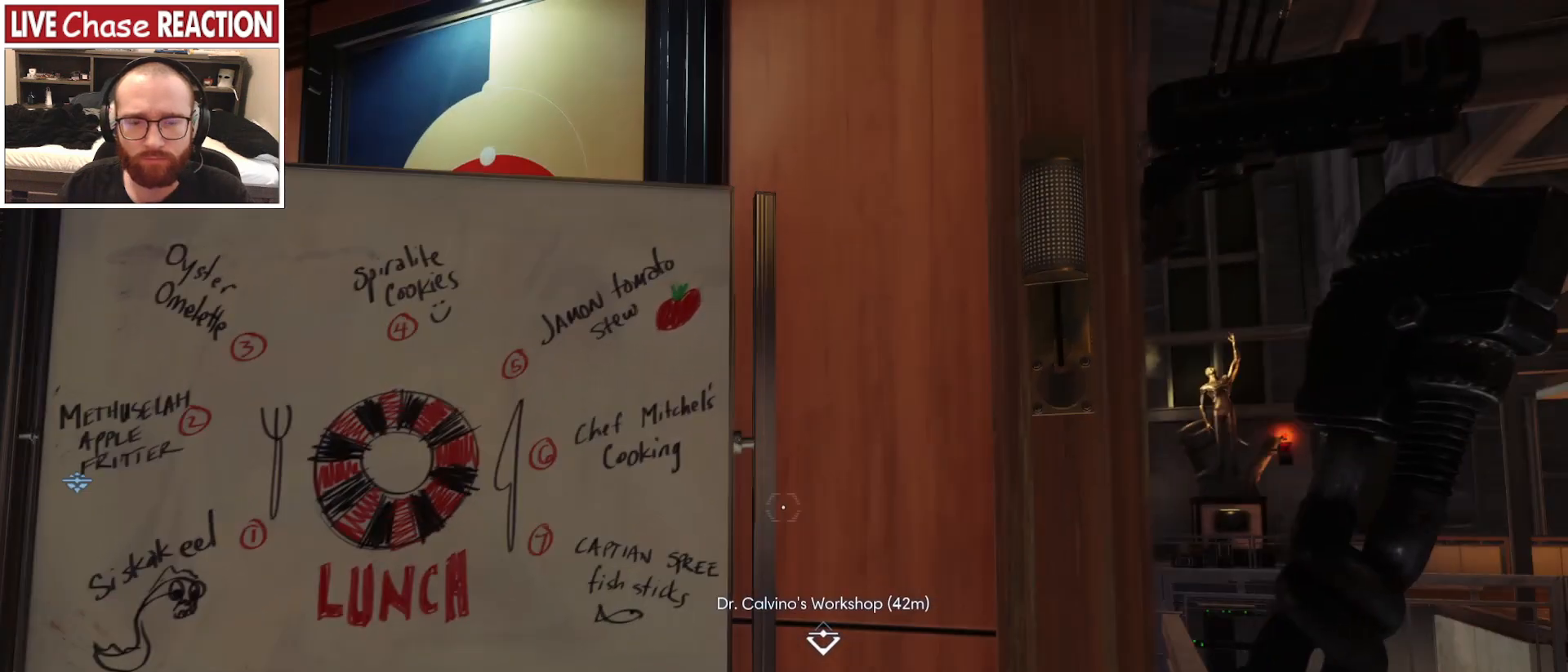
Gameplay with keyboard and mouse; each line is a JSON object with the keys and mouse buttons held at the frame after it. "events" lists presses ("down") and releases ("up") of ".", "/", "0", "1", "2", "3", "4", "5", "6", "7", "8", "9", "a", "alt_l", "alt_r", "b", "backslash", "backspace", "c", "caps_lock", "comma", "ctrl_l", "ctrl_r", "d", "e", "equals", "escape", "f", "f1", "f10", "f11", "f12", "f2", "f3", "f4", "f5", "f6", "f7", "f8", "f9", "g", "h", "i", "j", "k", "l", "lbracket", "m", "minus", "n", "o", "p", "q", "quote", "r", "rbracket", "return", "s", "semicolon", "shift_l", "shift_r", "space", "super_l", "super_r", "t", "tab", "tilde", "u", "v", "w", "x", "y", "z", "mouse_left", "mouse_wheel", "mouse_right", "mouse_mb4" and "mouse_mb5" between this image and that frame as [ms after this image, input, new state], when the widget could be followed in between. "mouse_left", "mouse_wheel", "mouse_right", "mouse_mb4", "mouse_mb5" = the "left", "wheel", "right", "mb4", "mb5" buttons of the "mouse" list. No other keys are recorded. "wheel" means that the mouse wheel is clicked or scrolled. Mouse movement is not recorded.
{"keys": [], "mouse": [], "events": []}
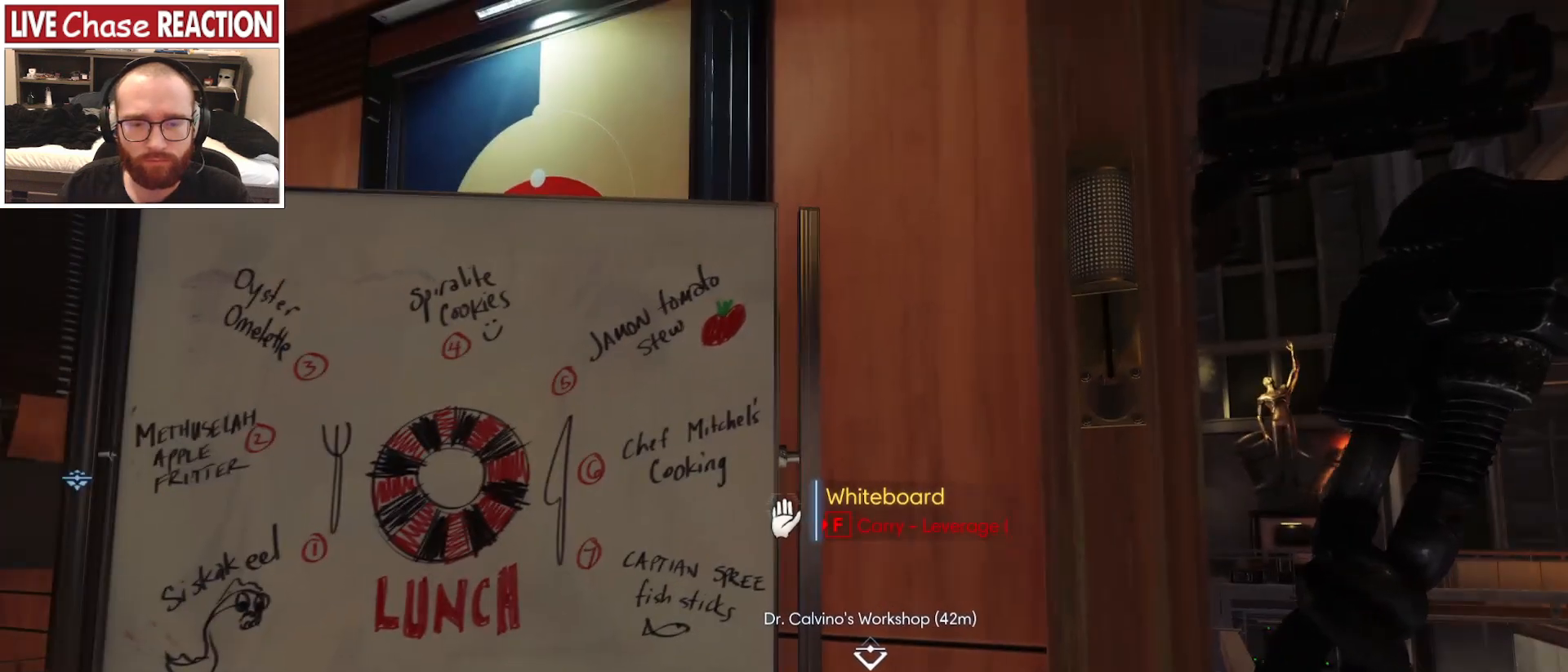
{"keys": [], "mouse": [], "events": []}
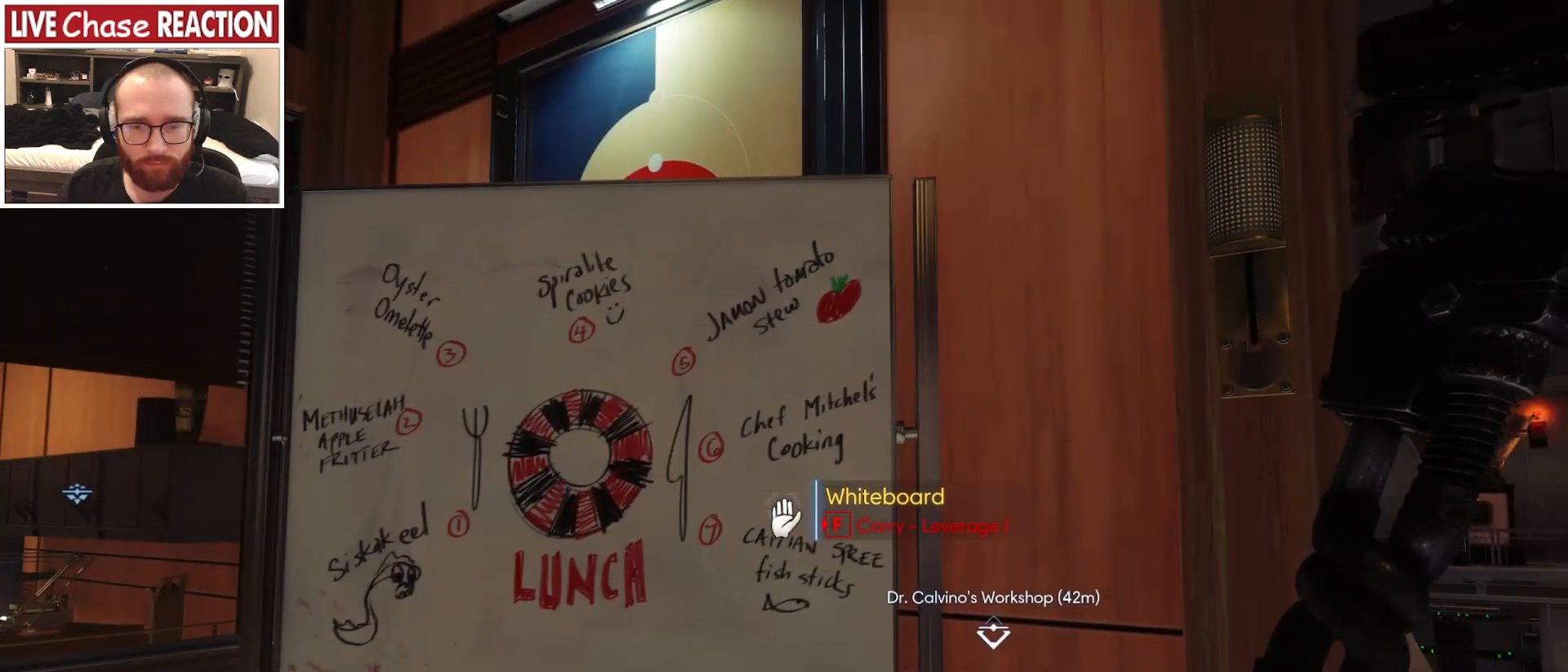
{"keys": [], "mouse": [], "events": []}
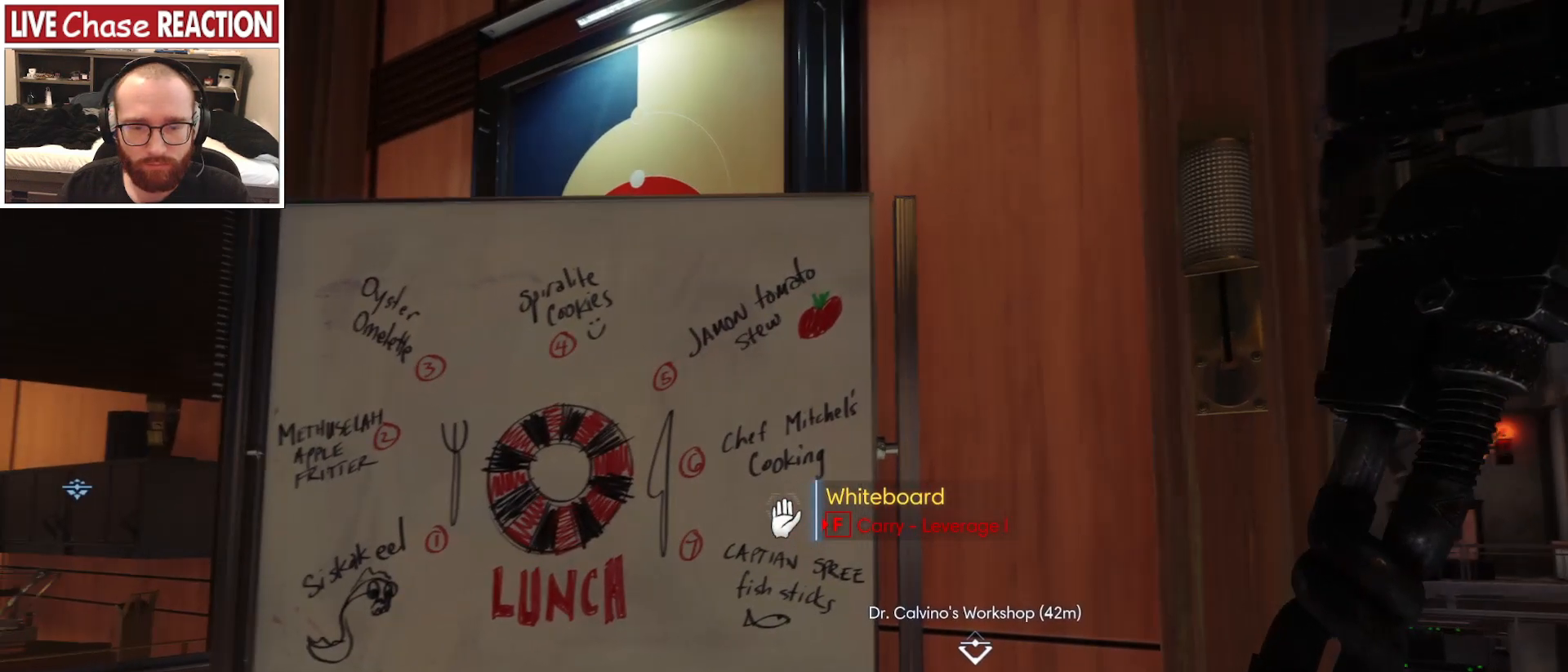
{"keys": [], "mouse": [], "events": []}
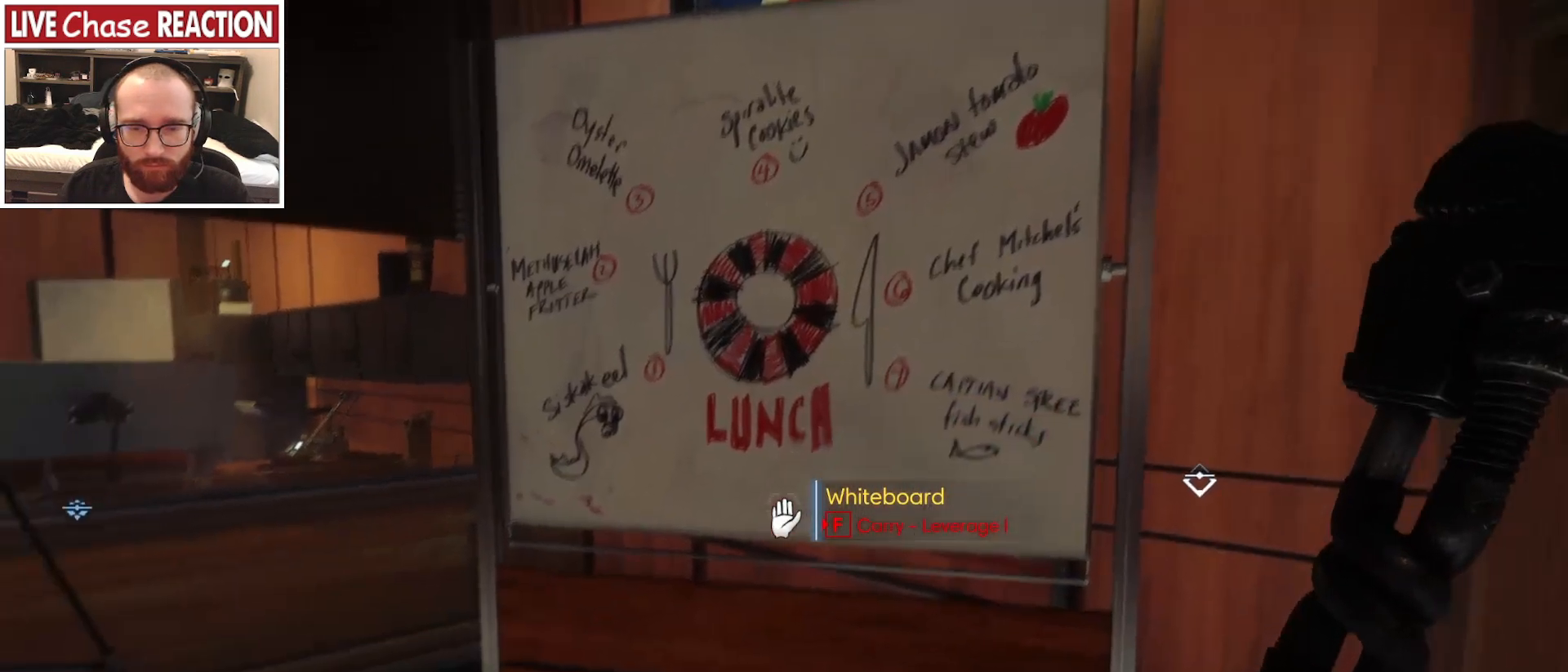
{"keys": [], "mouse": [], "events": []}
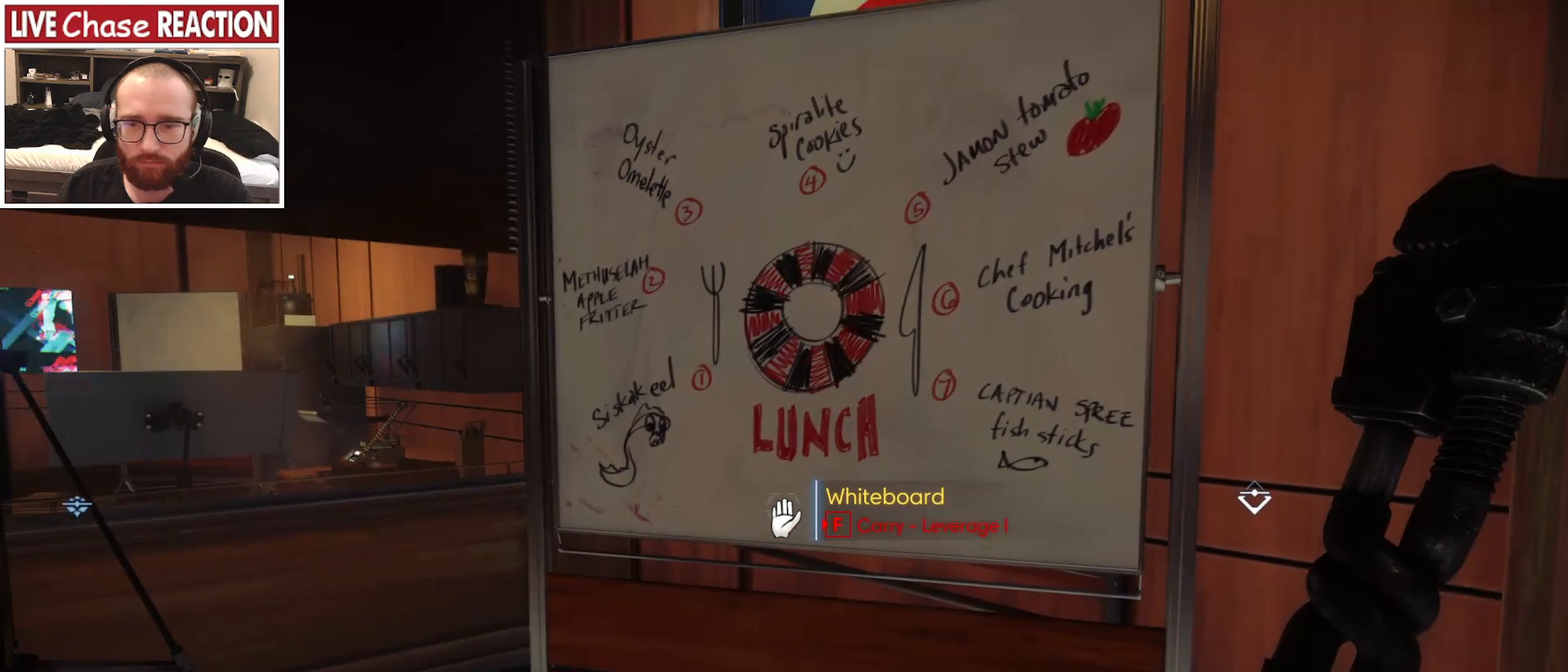
{"keys": [], "mouse": [], "events": []}
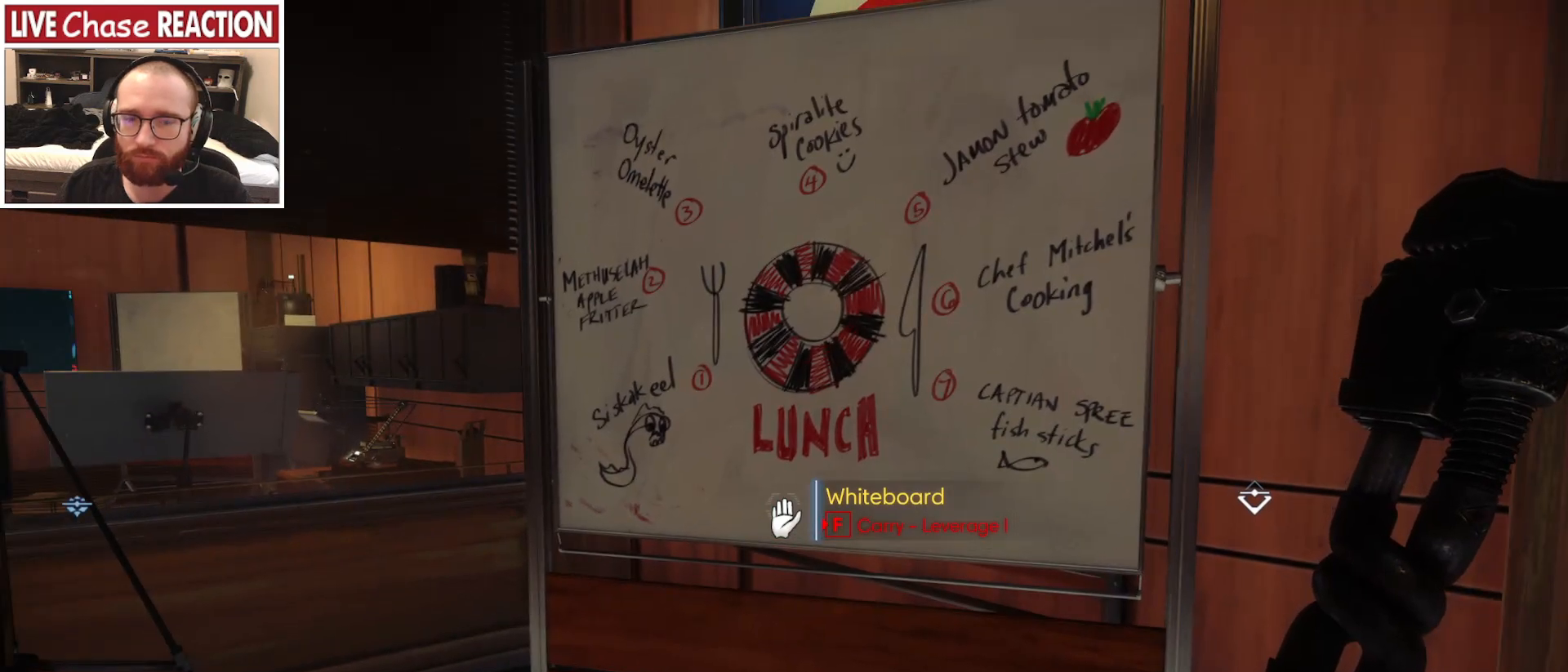
{"keys": [], "mouse": [], "events": []}
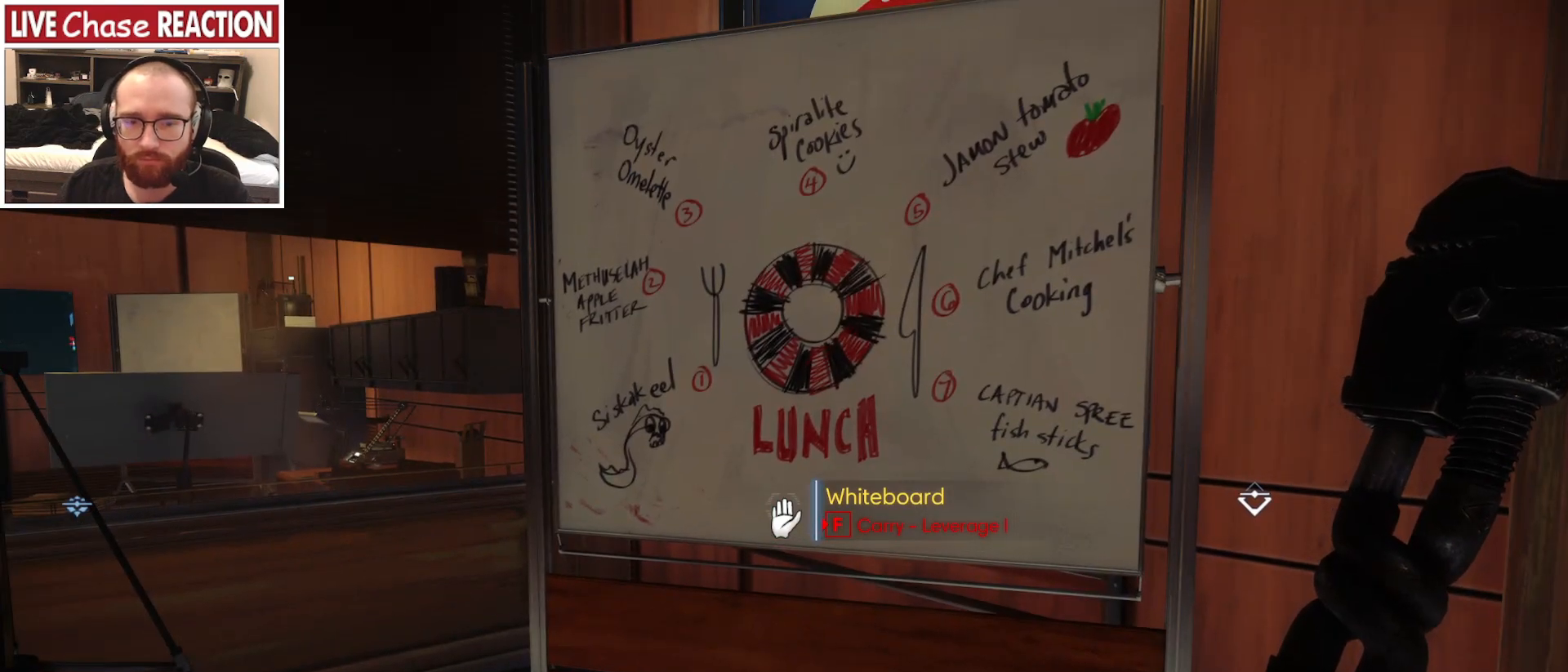
{"keys": [], "mouse": [], "events": [[200, "a", "down"], [333, "a", "up"]]}
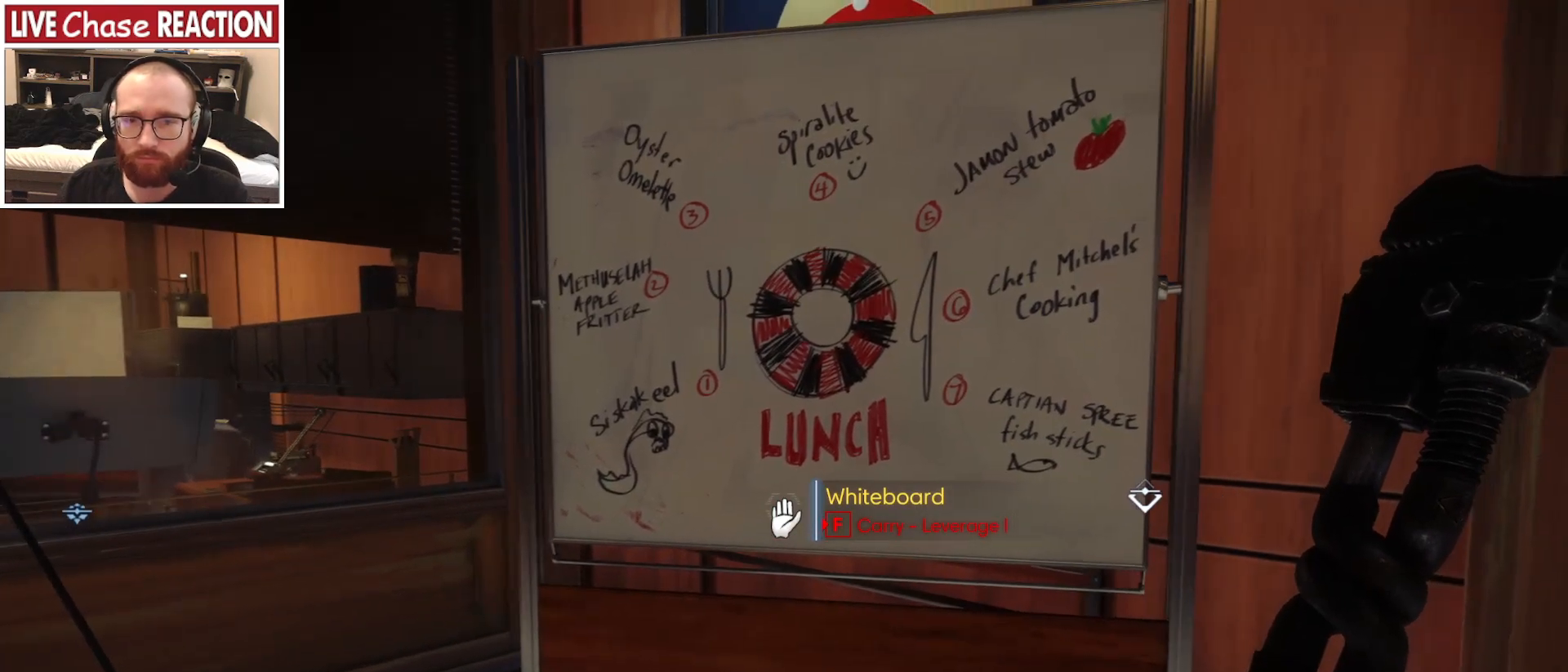
{"keys": [], "mouse": [], "events": []}
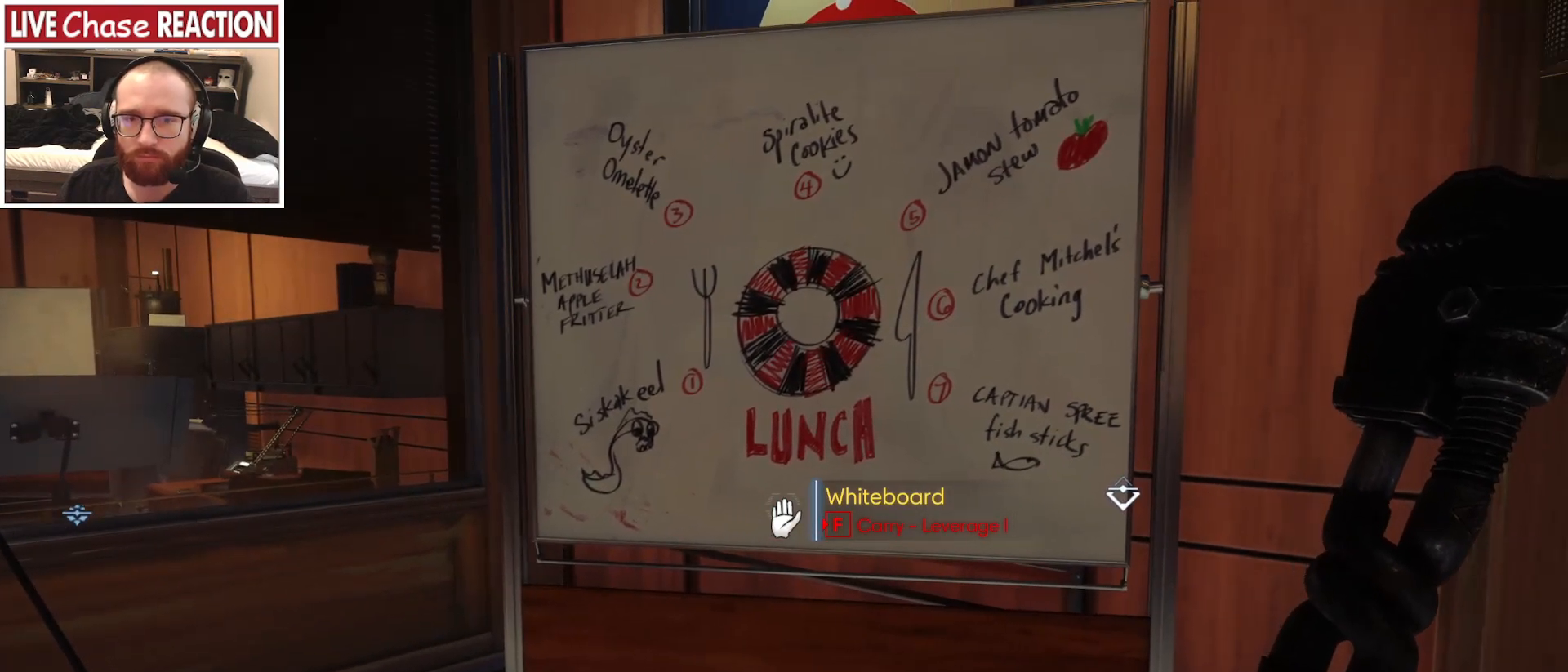
{"keys": [], "mouse": [], "events": []}
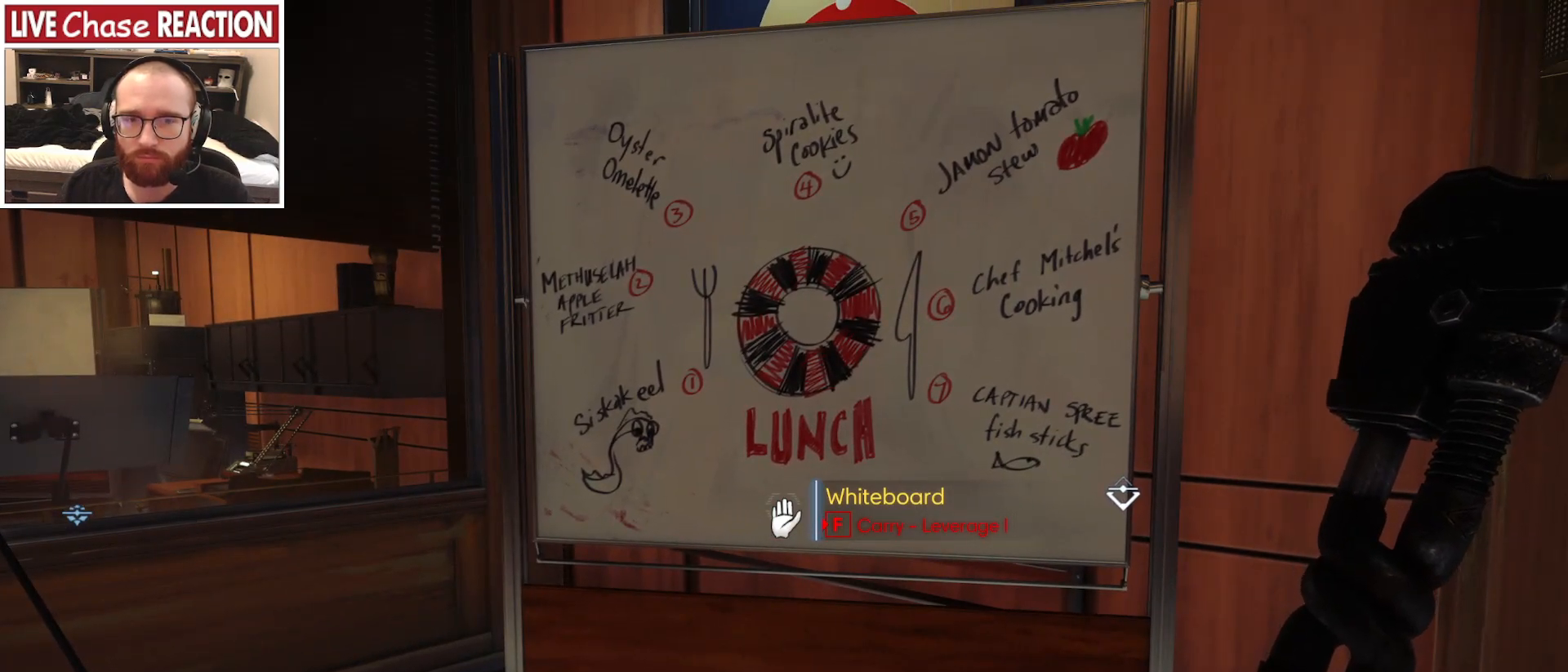
{"keys": [], "mouse": [], "events": []}
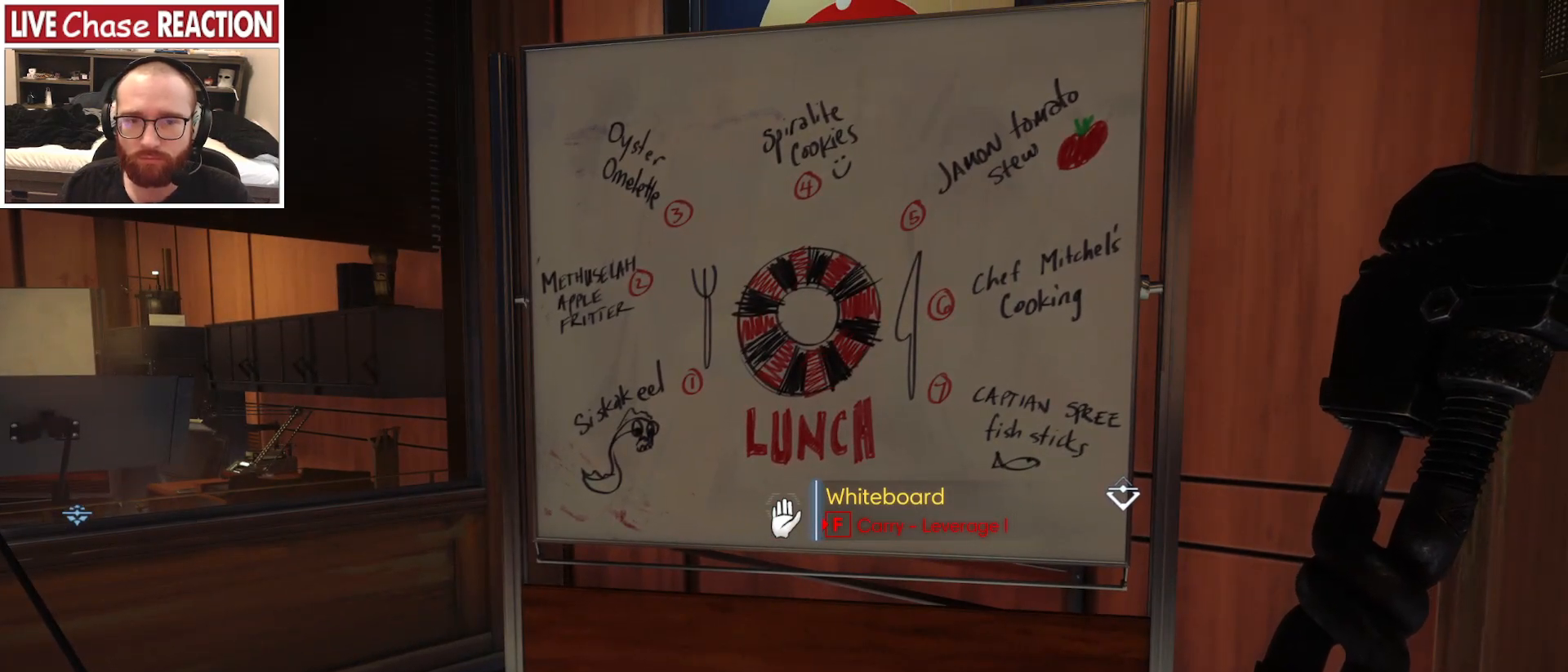
{"keys": [], "mouse": [], "events": []}
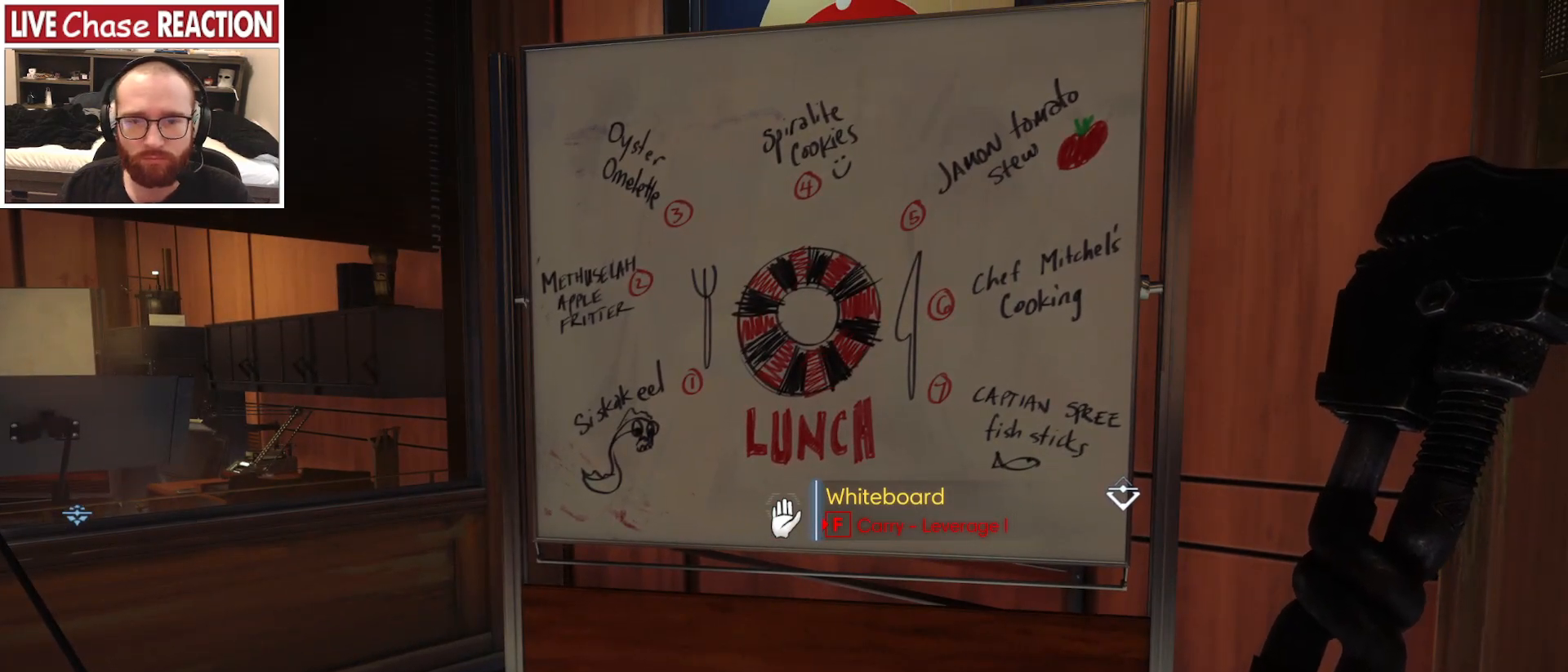
{"keys": [], "mouse": [], "events": []}
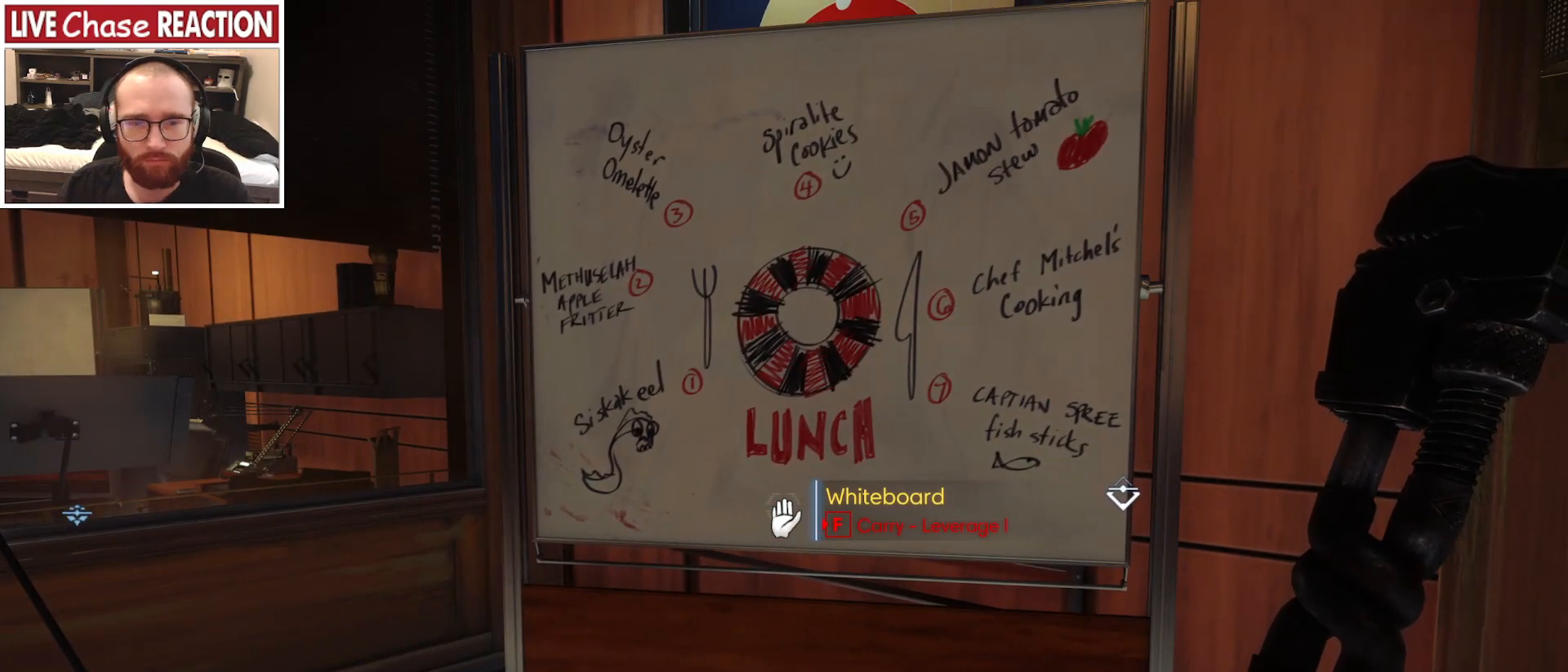
{"keys": ["a"], "mouse": [], "events": [[383, "a", "down"]]}
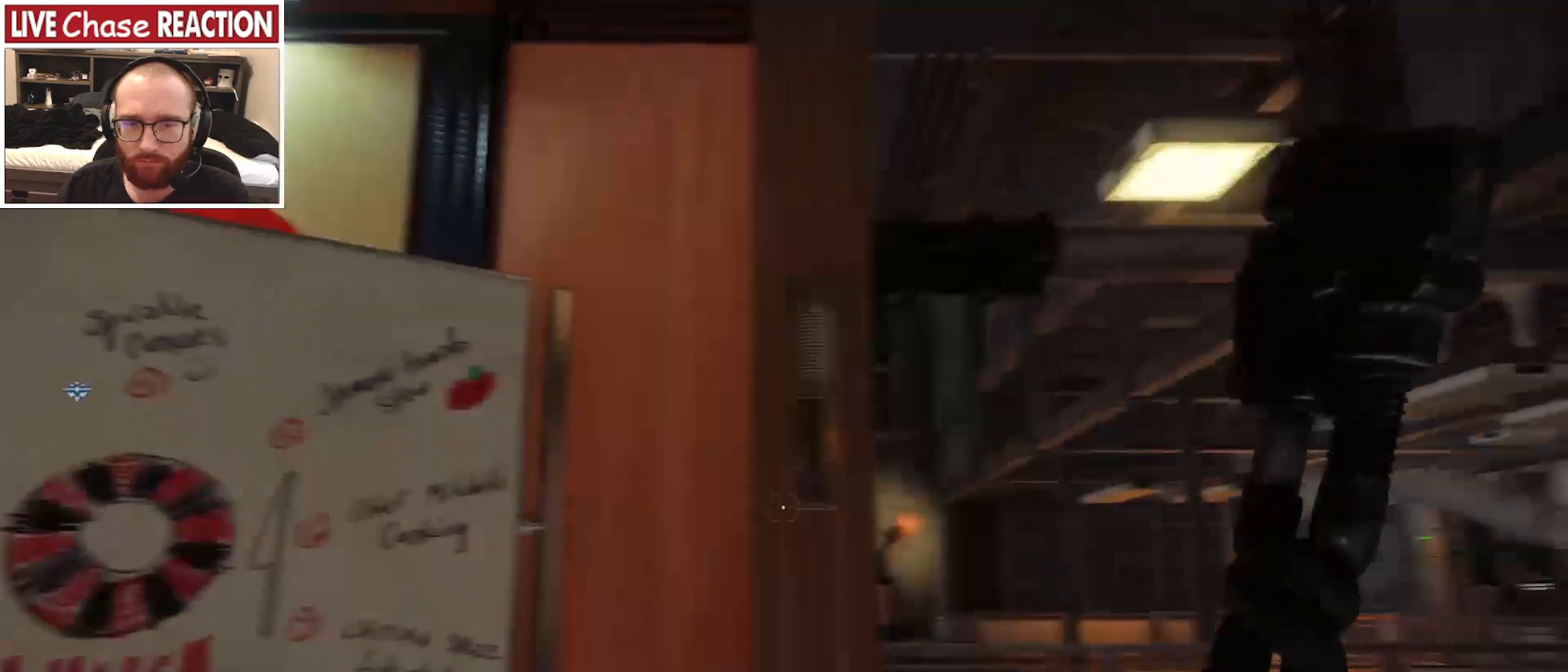
{"keys": ["a", "space"], "mouse": [], "events": [[350, "space", "down"]]}
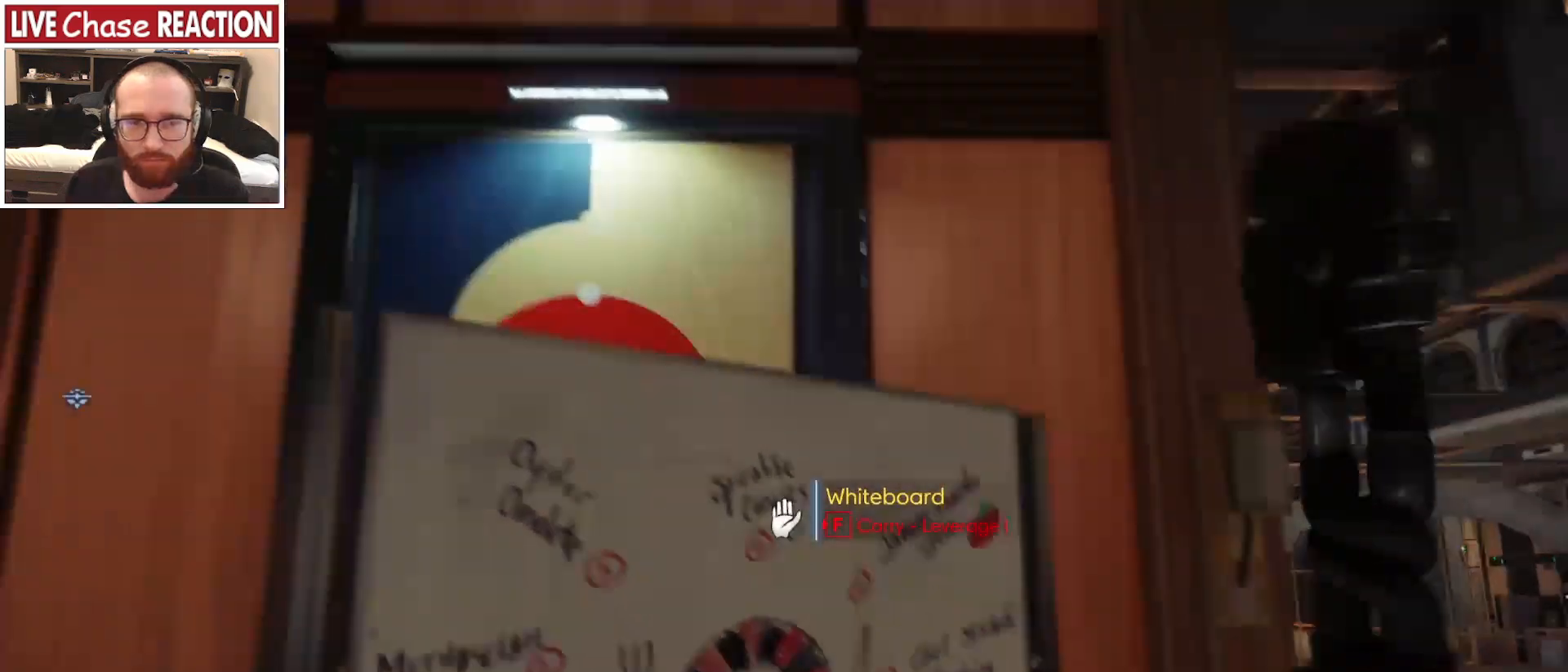
{"keys": ["a", "space"], "mouse": [], "events": [[83, "a", "up"], [183, "d", "down"], [267, "d", "up"], [383, "a", "down"]]}
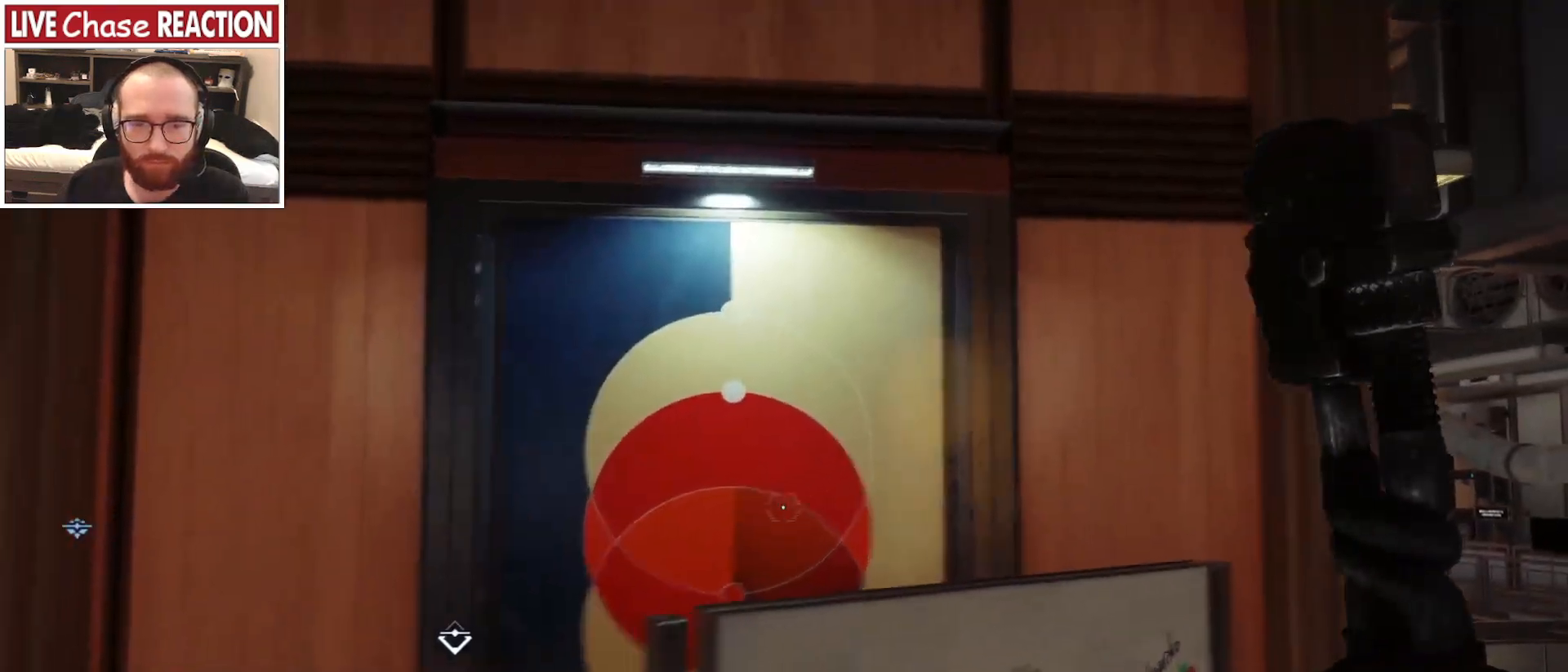
{"keys": ["d"], "mouse": [], "events": [[17, "w", "down"], [283, "a", "up"], [300, "space", "up"], [317, "w", "up"], [467, "d", "down"]]}
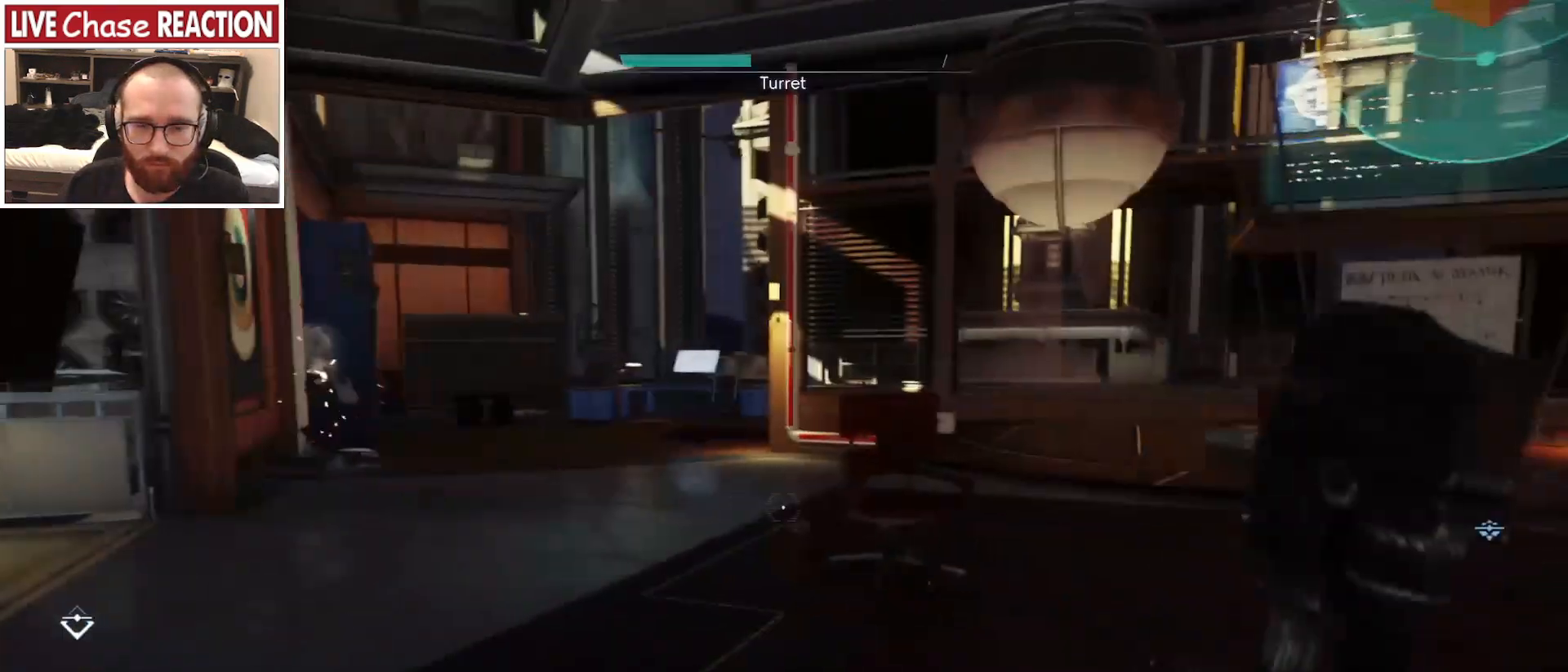
{"keys": ["a", "w"], "mouse": [], "events": [[67, "w", "down"], [100, "d", "up"], [383, "a", "down"]]}
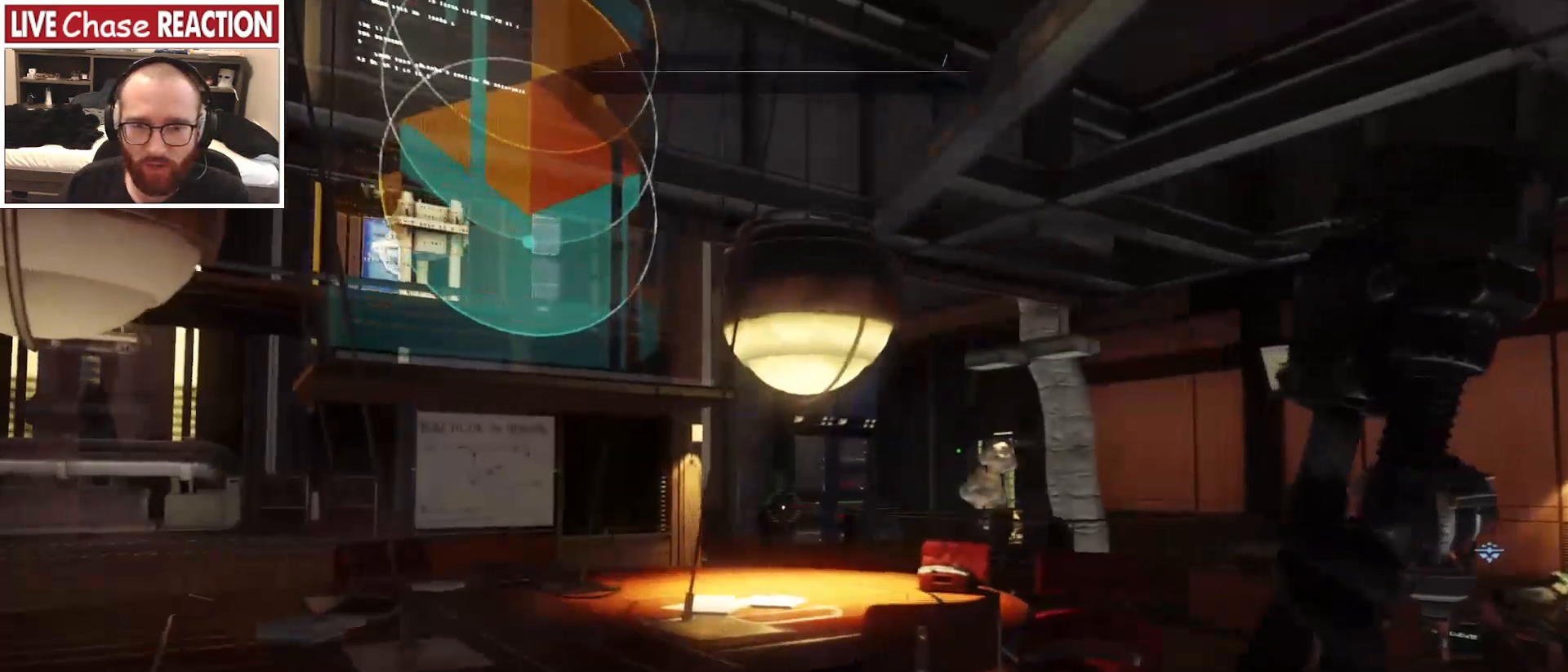
{"keys": [], "mouse": [], "events": [[183, "a", "up"], [367, "w", "up"]]}
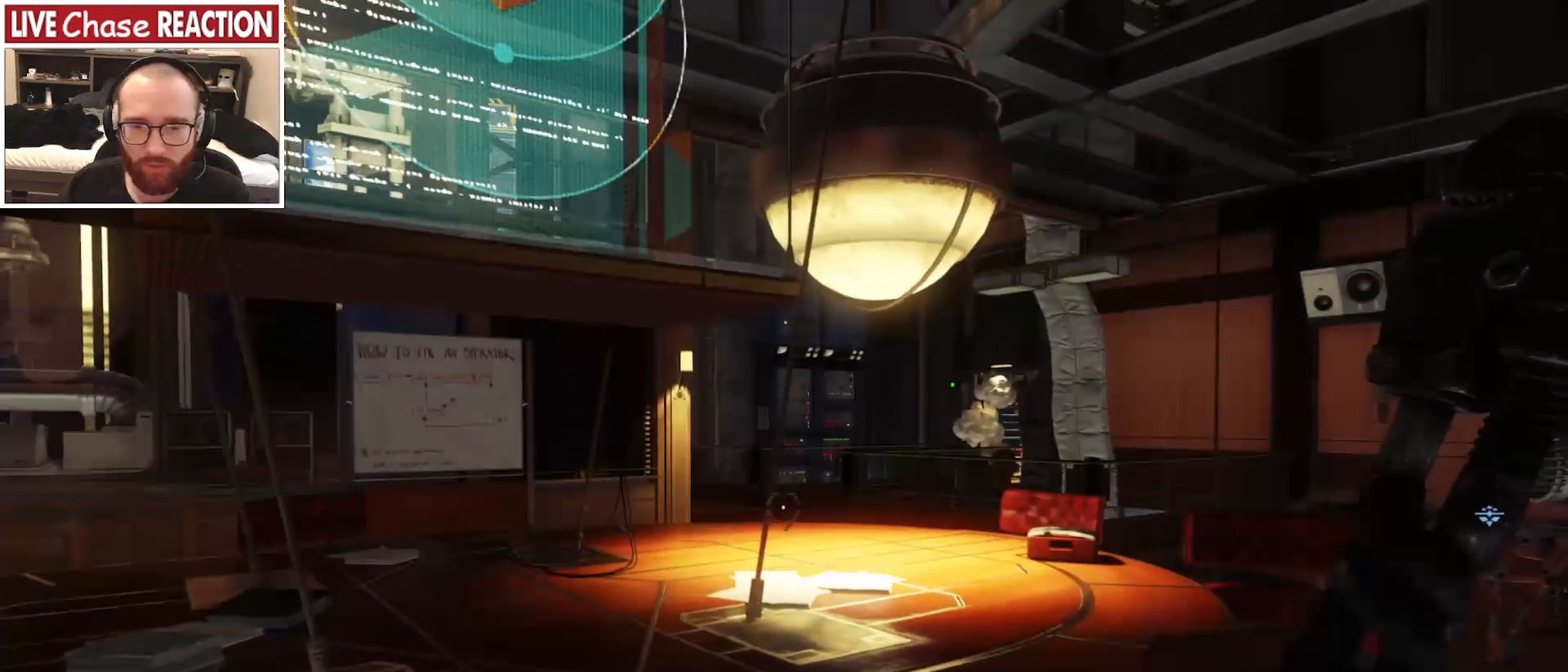
{"keys": ["d"], "mouse": [], "events": [[317, "d", "down"]]}
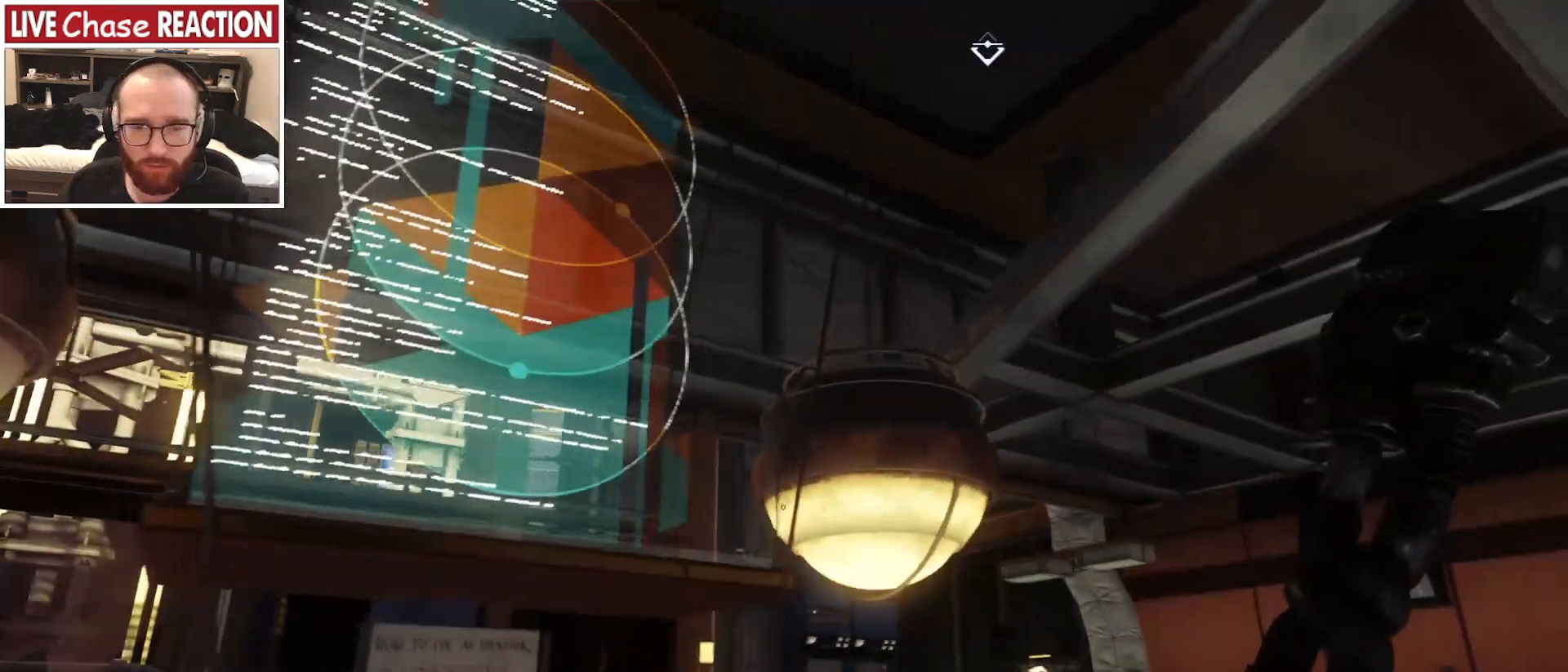
{"keys": ["d"], "mouse": [], "events": [[133, "mouse_right", "down"], [267, "mouse_right", "up"]]}
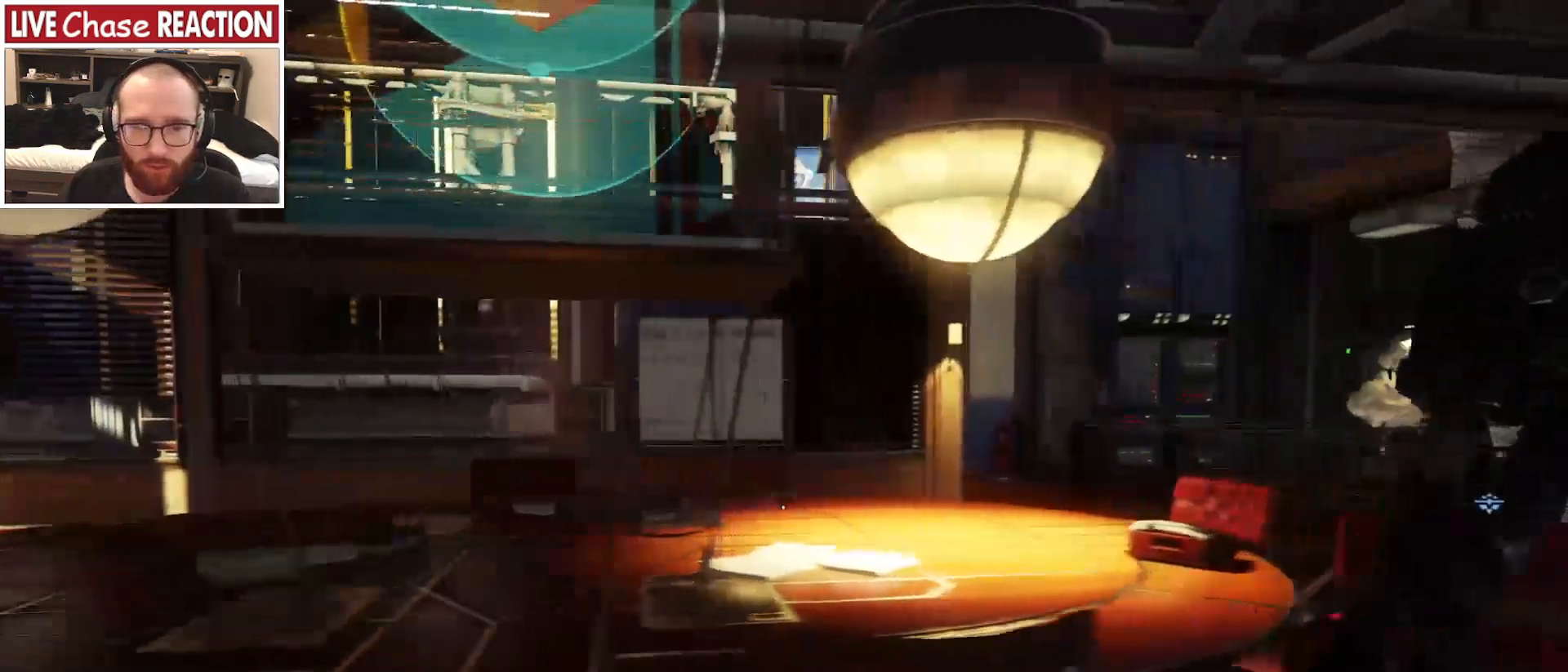
{"keys": [], "mouse": [], "events": [[83, "d", "up"], [283, "v", "down"], [400, "v", "up"]]}
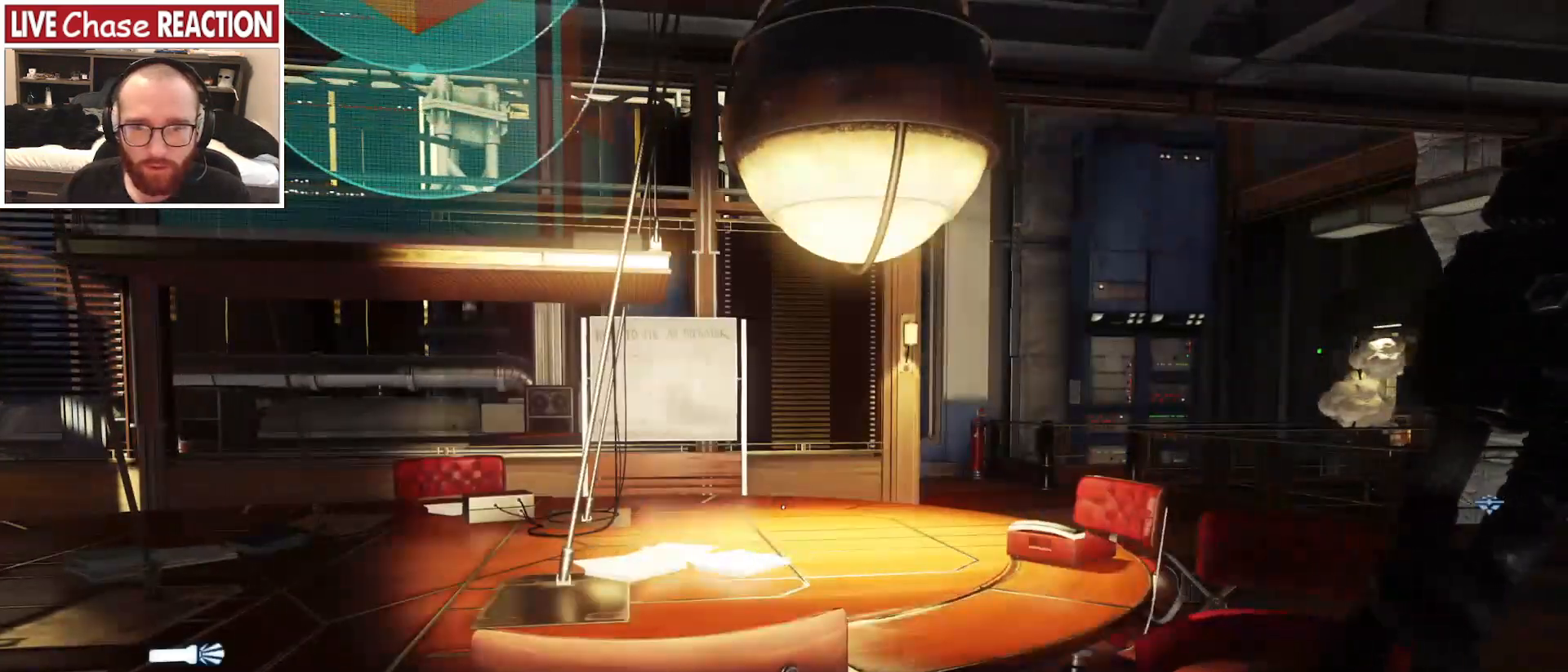
{"keys": ["w"], "mouse": [], "events": [[100, "d", "down"], [167, "w", "down"], [267, "d", "up"]]}
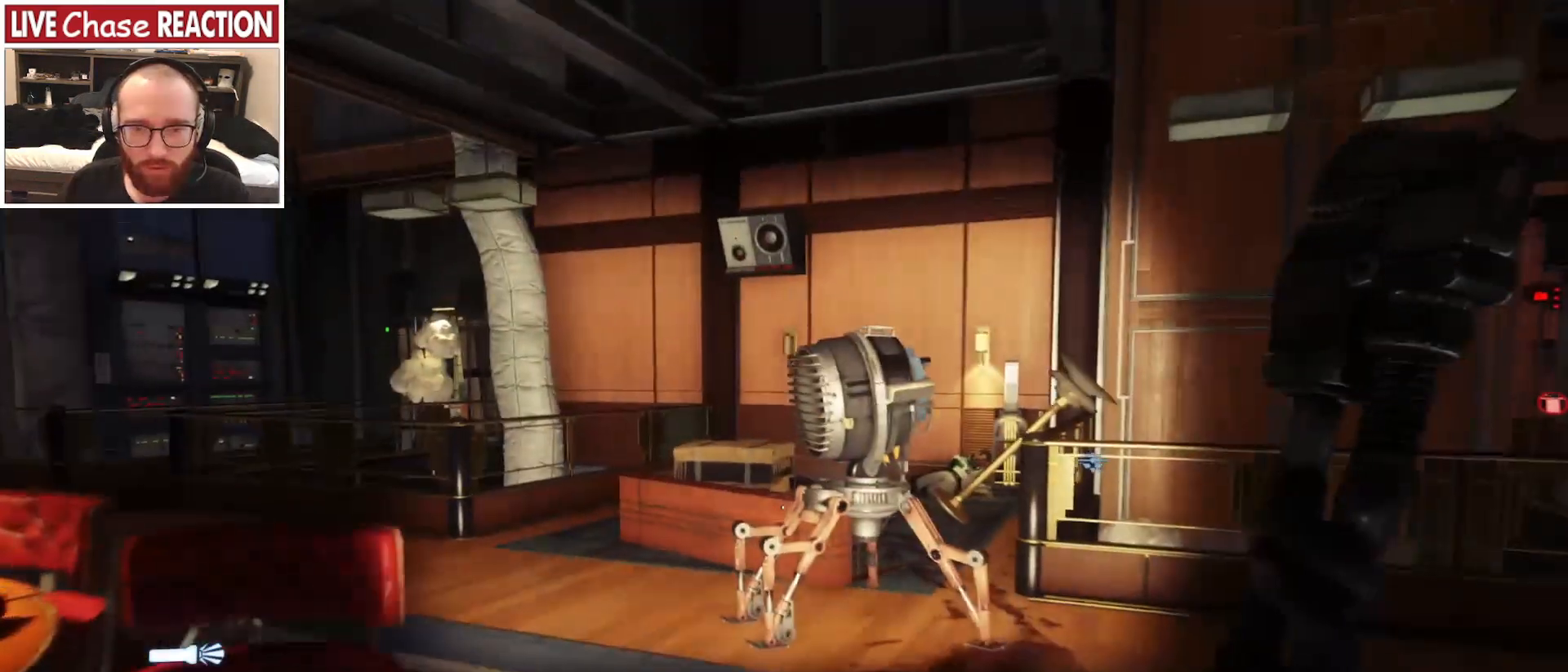
{"keys": ["w"], "mouse": [], "events": []}
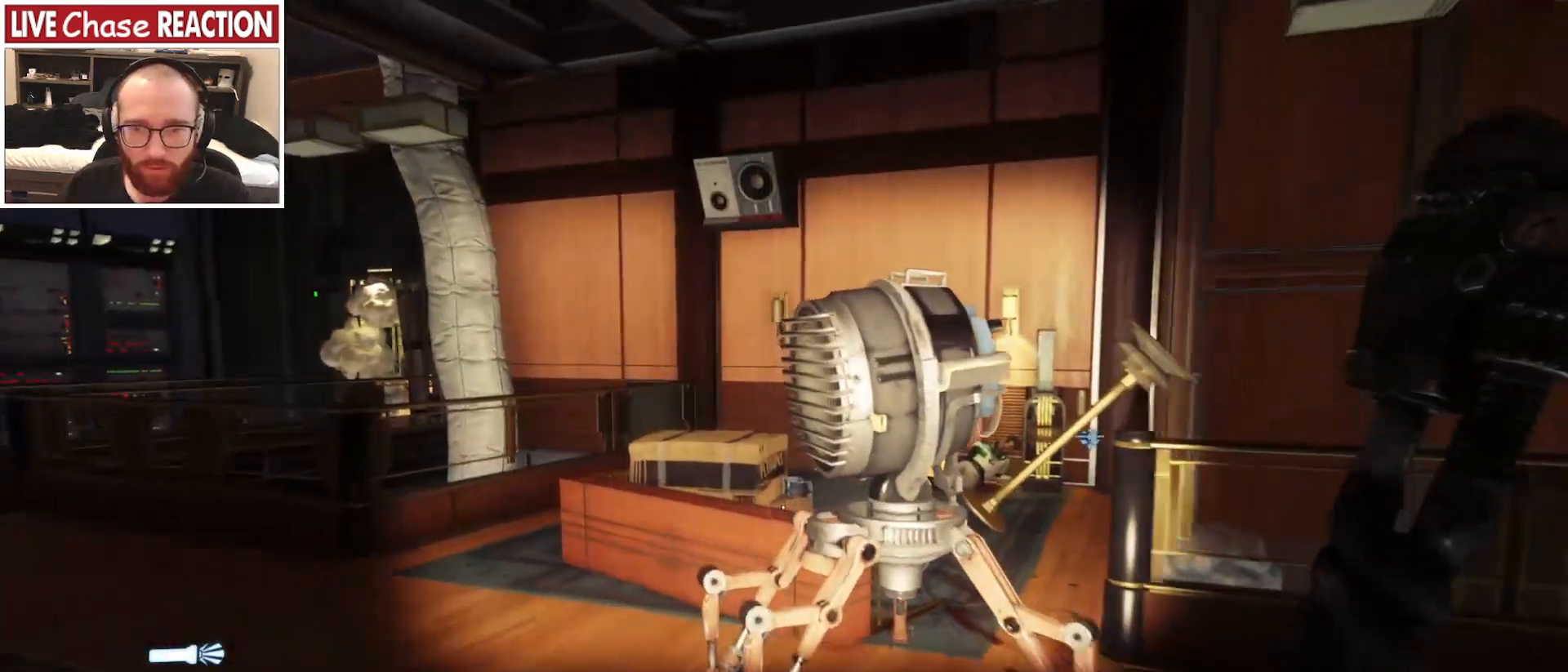
{"keys": ["w"], "mouse": [], "events": [[200, "a", "down"], [350, "a", "up"], [383, "v", "down"], [500, "v", "up"]]}
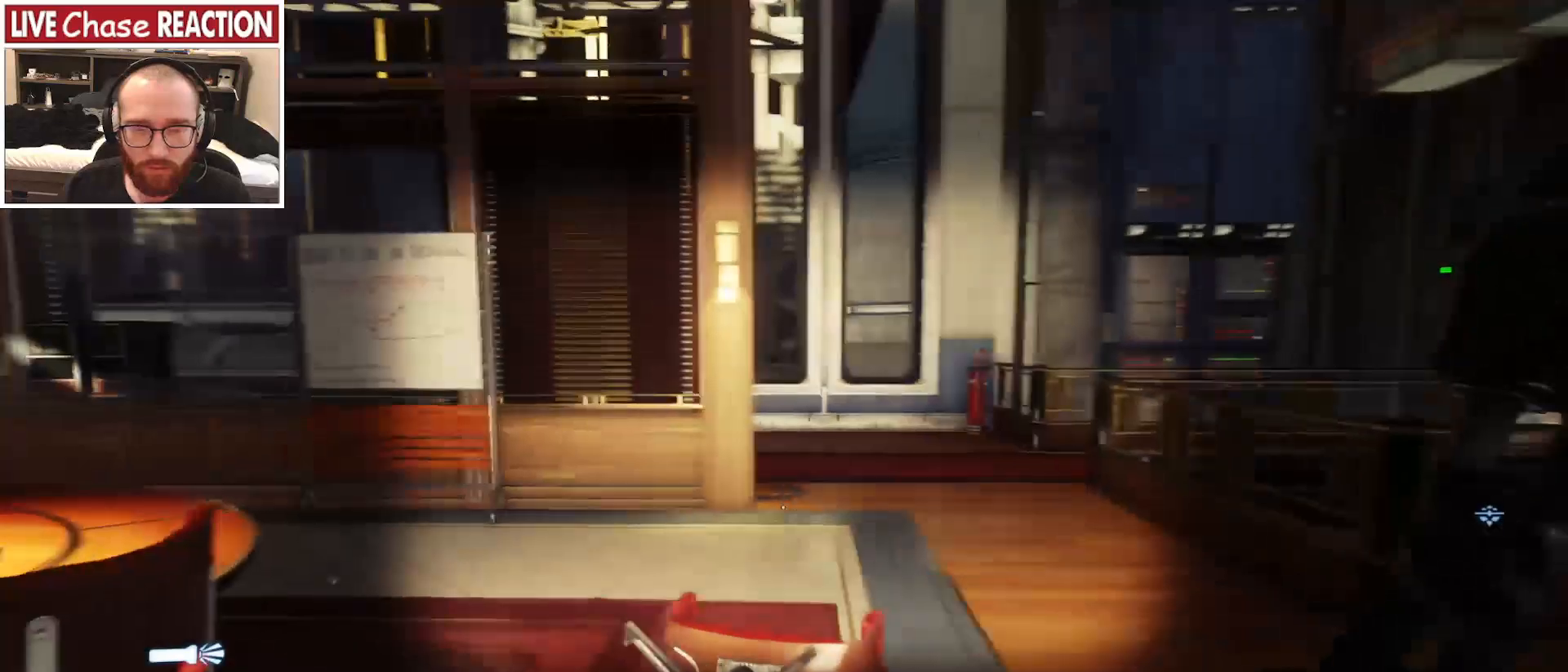
{"keys": ["shift_l", "w"], "mouse": [], "events": [[117, "d", "down"], [233, "shift_l", "down"], [250, "d", "up"]]}
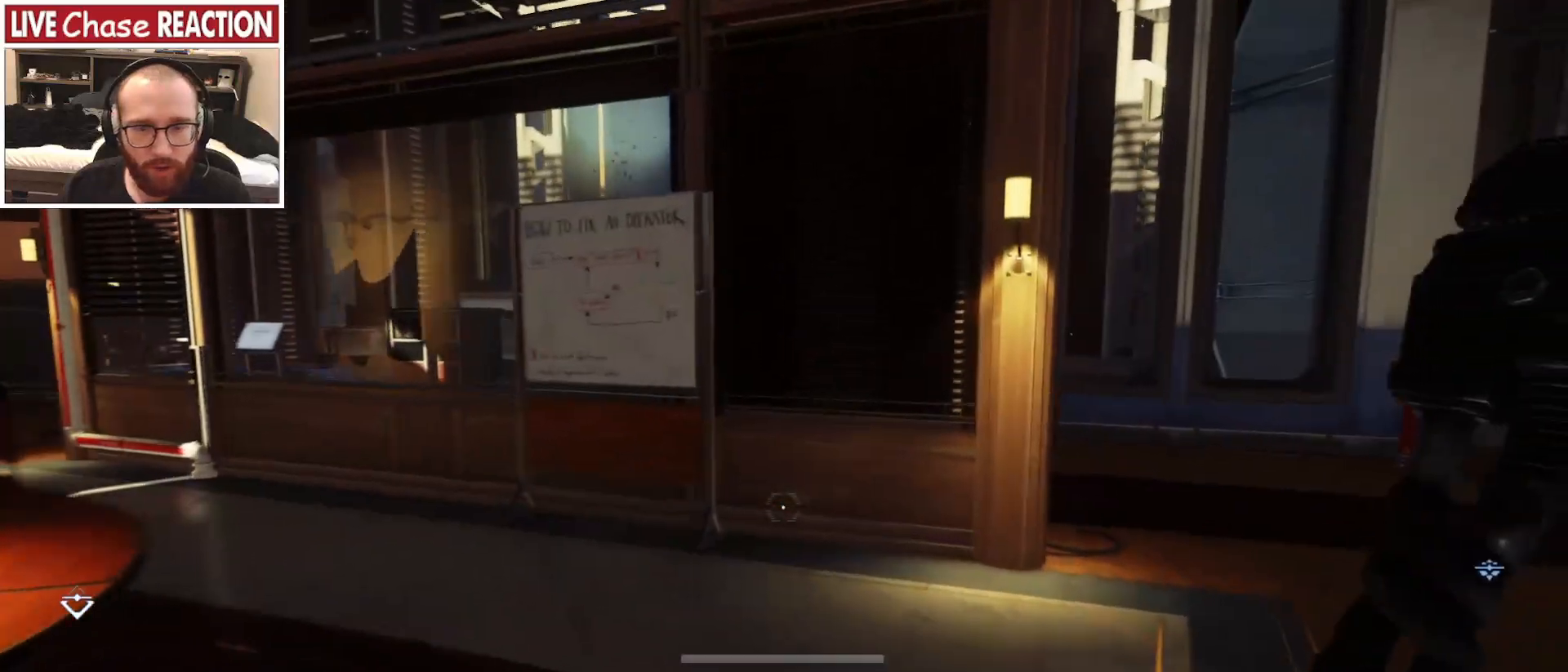
{"keys": ["a", "shift_l", "w"], "mouse": [], "events": [[33, "a", "down"]]}
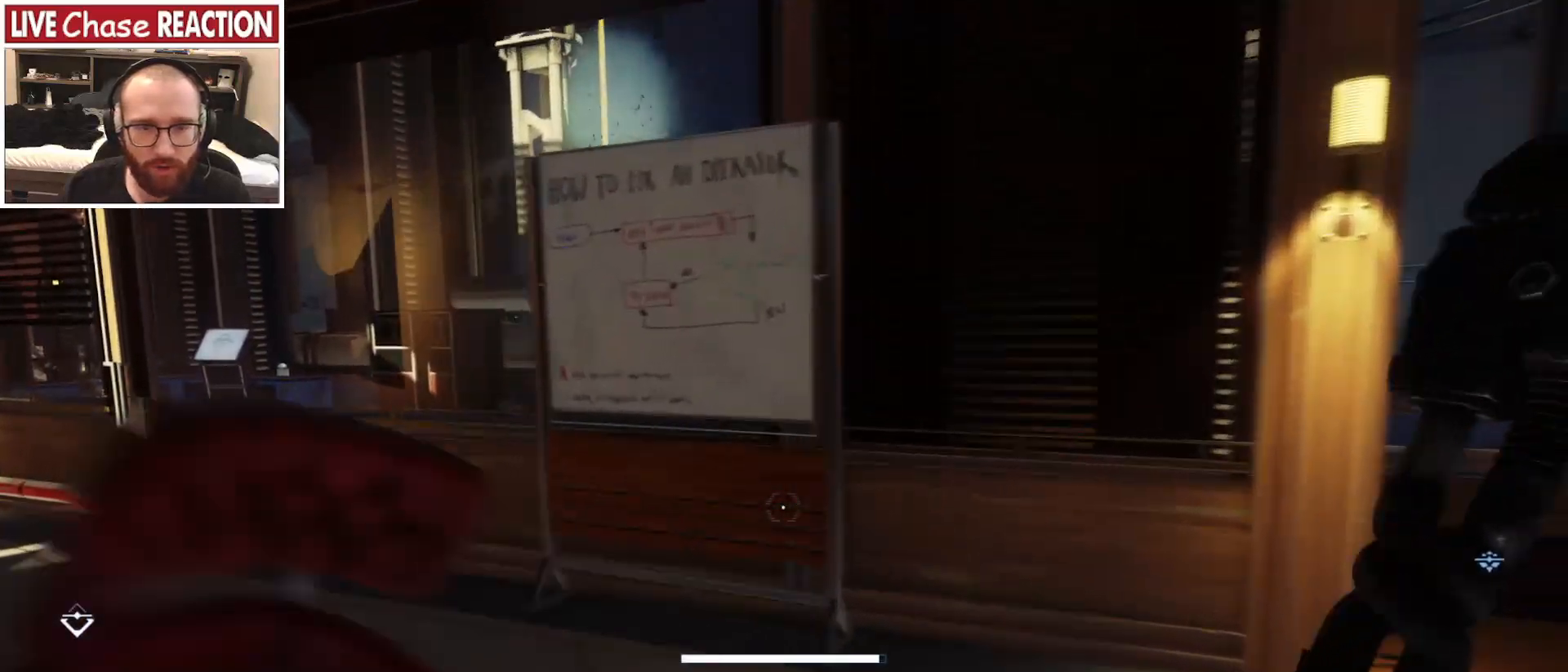
{"keys": [], "mouse": [], "events": [[150, "a", "up"], [300, "shift_l", "up"], [350, "w", "up"]]}
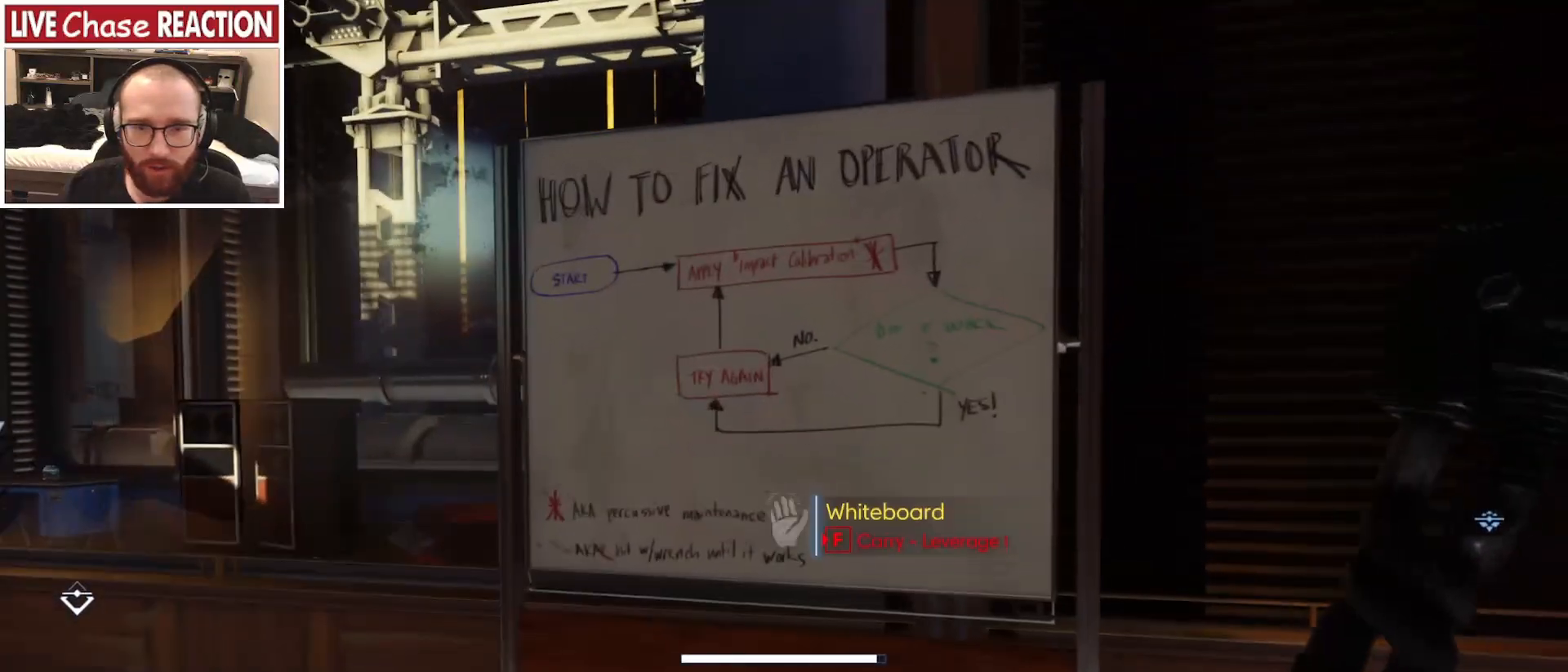
{"keys": [], "mouse": [], "events": [[250, "w", "down"], [350, "a", "down"], [500, "a", "up"], [500, "w", "up"]]}